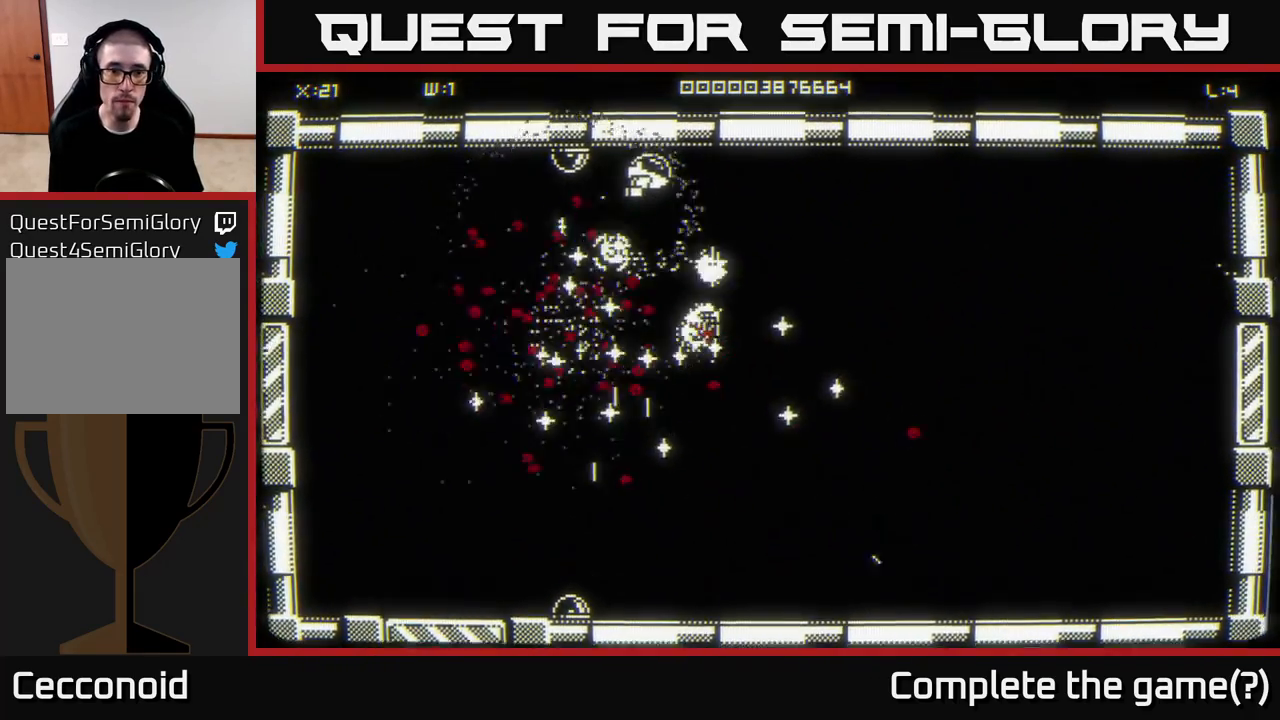
Gameplay with a controller (Xbox layout); each line is a JSON object with the inputs held at the frame after it. "events" lists button and stick changes between this image and that frame as [ms after this image, input, new state], when the widget could be followed in between.
{"buttons": [], "left_stick": "down-right", "right_stick": "center", "events": [[83, "left_stick", "right"], [117, "right_stick", "center"], [483, "left_stick", "down-right"]]}
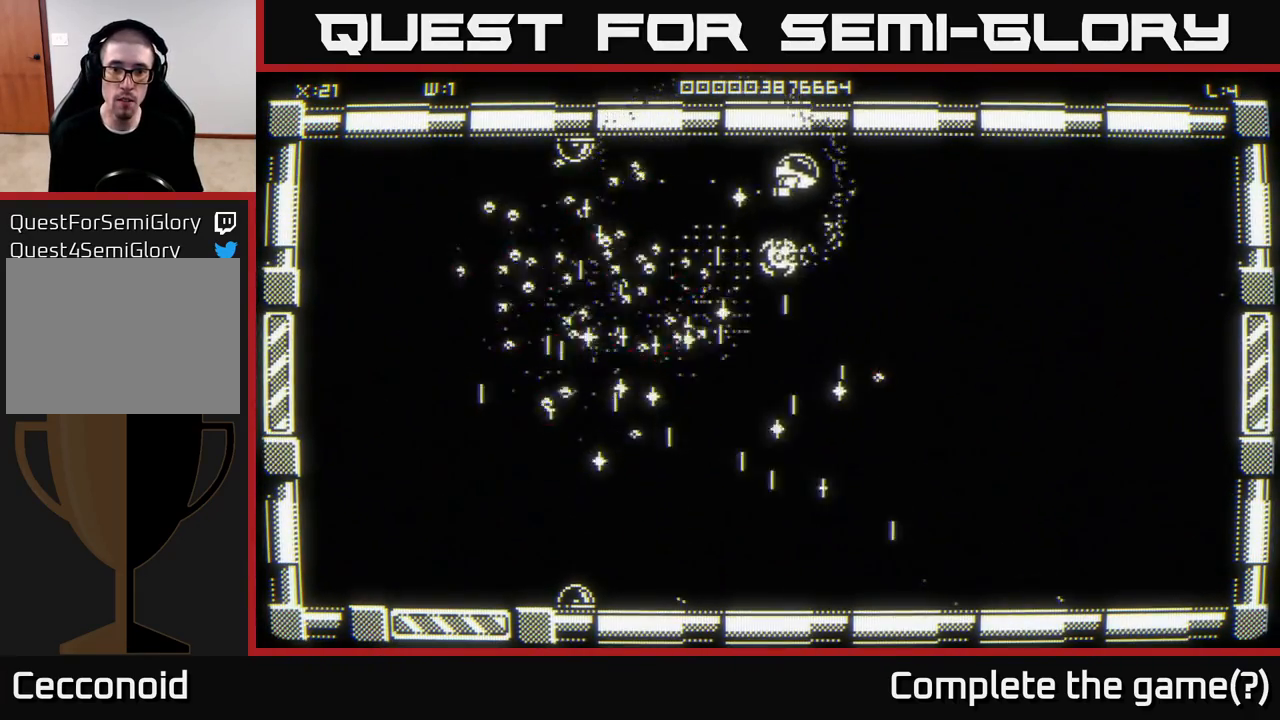
{"buttons": [], "left_stick": "down-right", "right_stick": "center", "events": []}
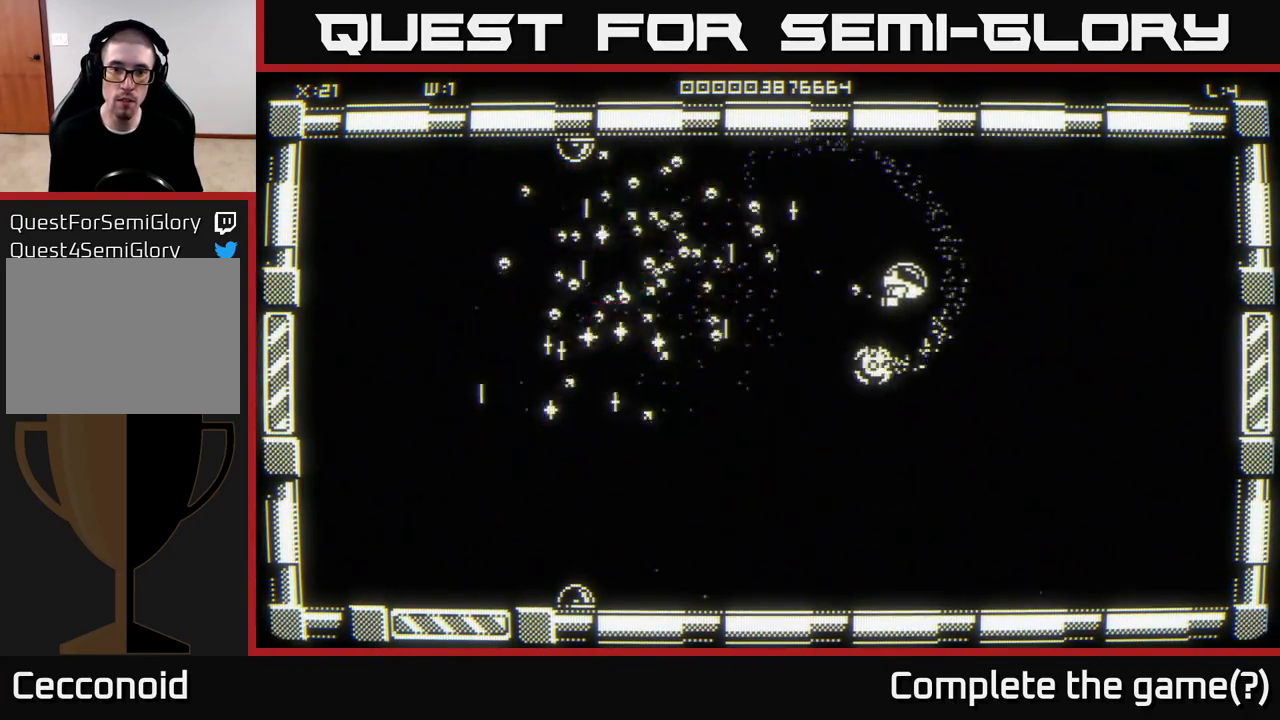
{"buttons": [], "left_stick": "down-left", "right_stick": "center", "events": [[133, "left_stick", "down-left"]]}
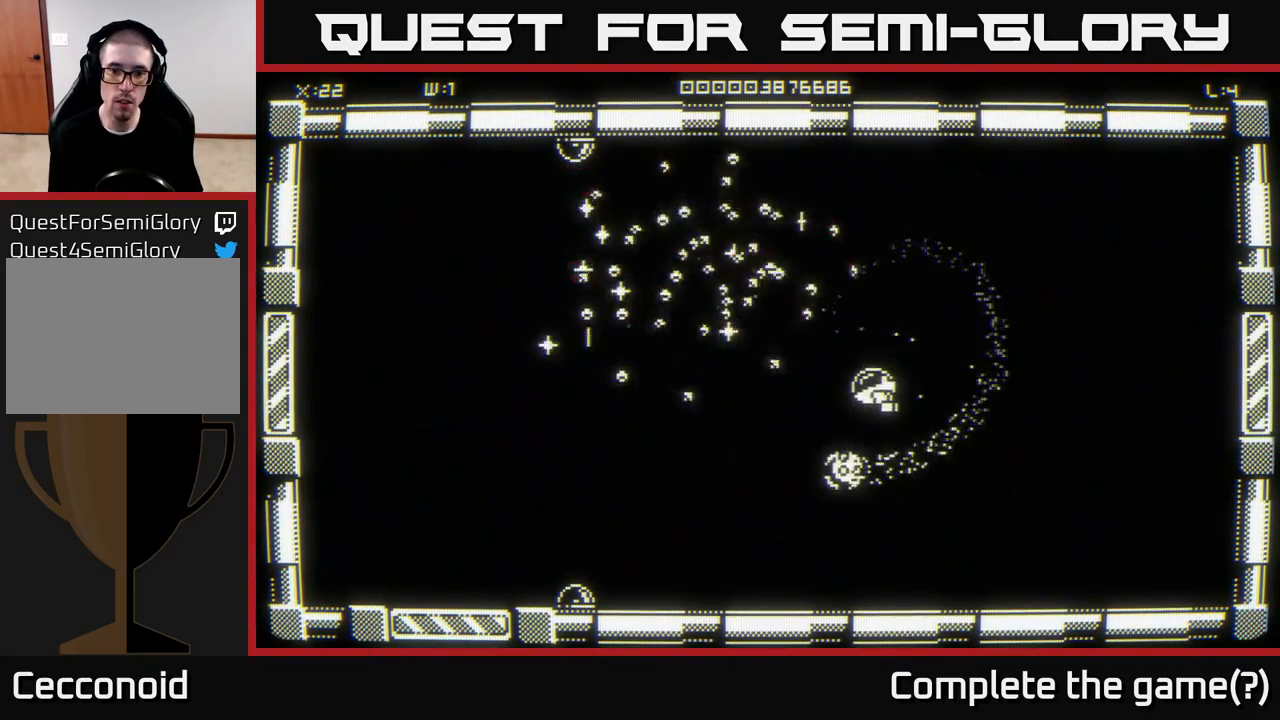
{"buttons": [], "left_stick": "down", "right_stick": "center", "events": [[217, "left_stick", "center"], [367, "left_stick", "down"]]}
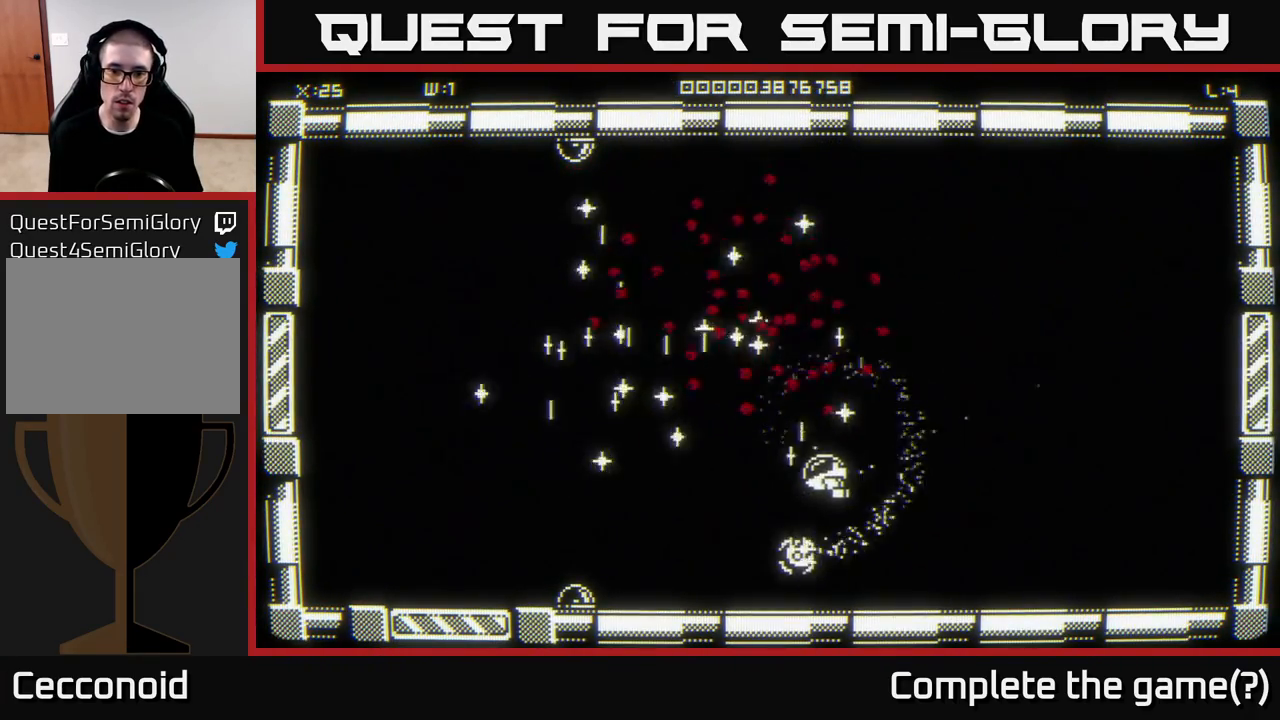
{"buttons": [], "left_stick": "left", "right_stick": "center", "events": [[67, "left_stick", "left"]]}
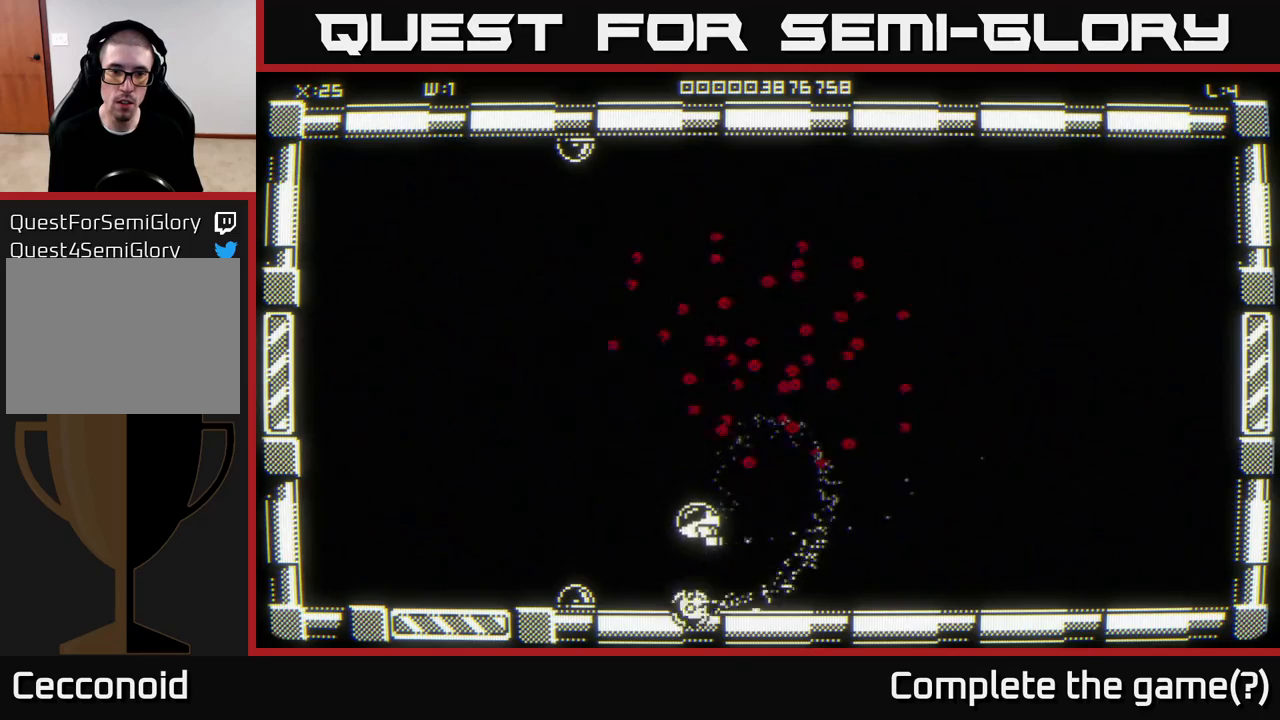
{"buttons": [], "left_stick": "center", "right_stick": "center", "events": [[100, "left_stick", "up-left"], [500, "left_stick", "center"]]}
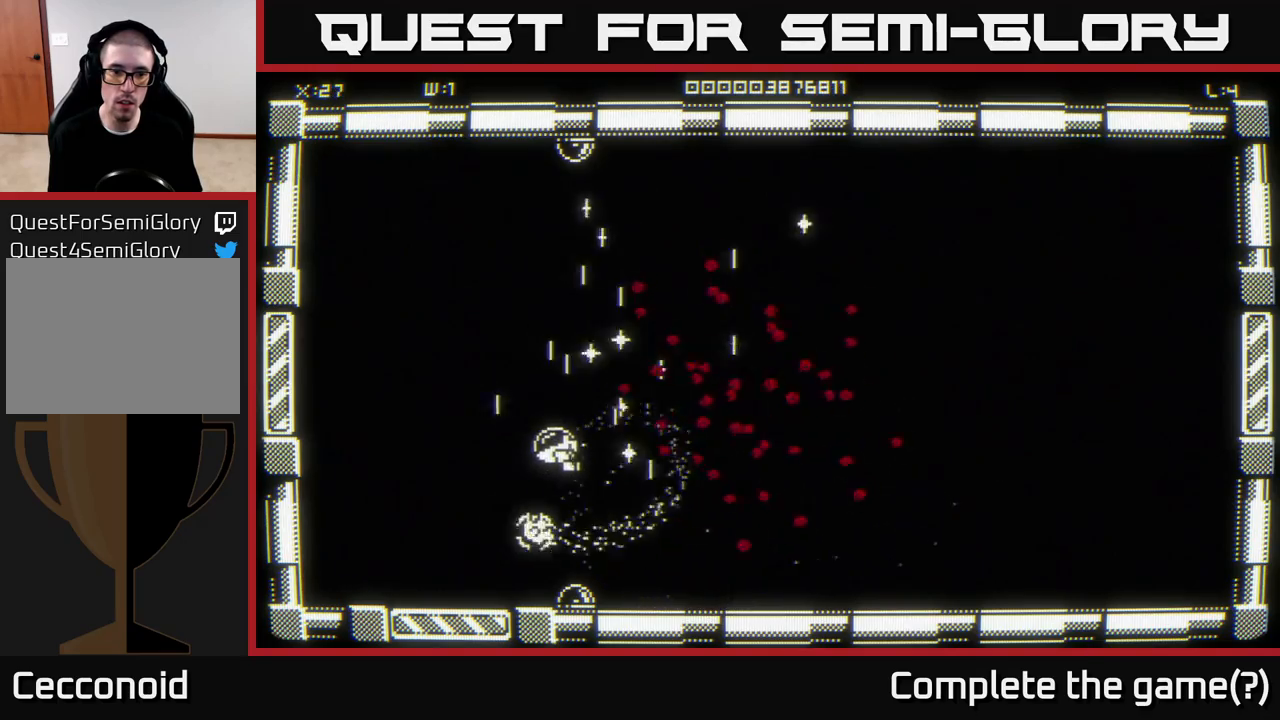
{"buttons": [], "left_stick": "center", "right_stick": "right", "events": [[50, "right_stick", "right"], [167, "left_stick", "left"], [383, "left_stick", "center"]]}
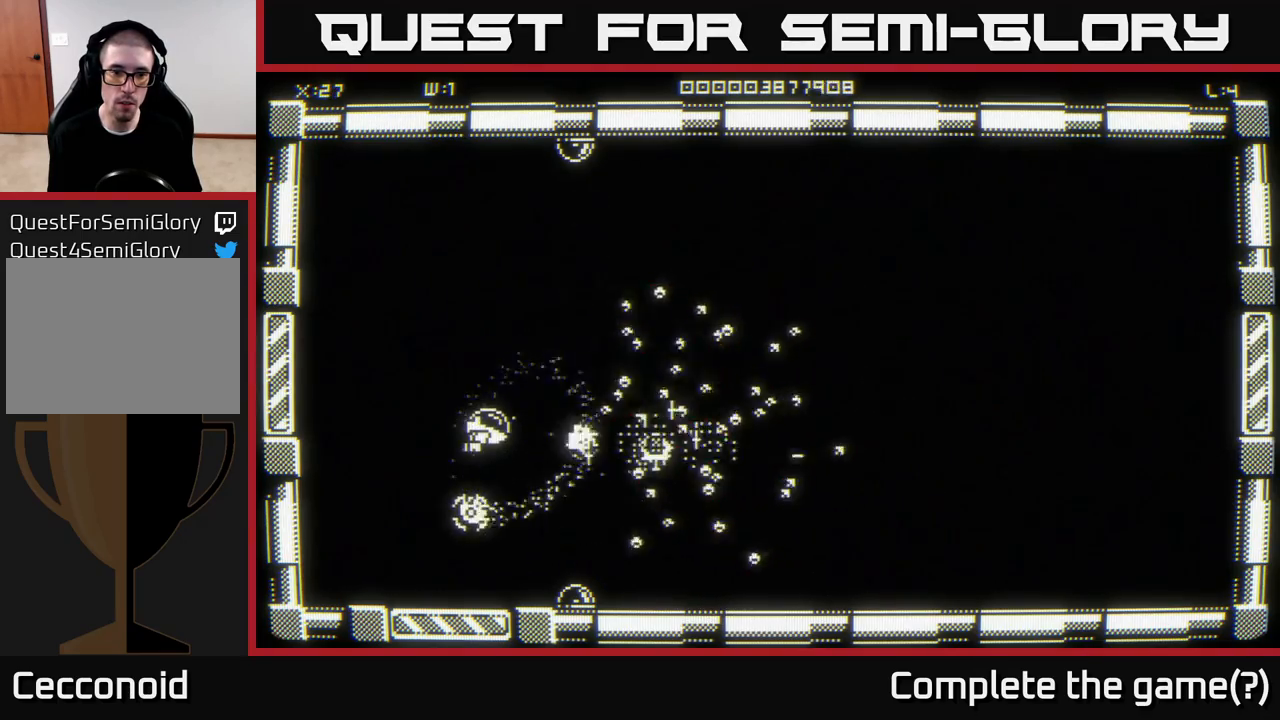
{"buttons": [], "left_stick": "center", "right_stick": "right", "events": [[267, "left_stick", "up"], [450, "left_stick", "center"]]}
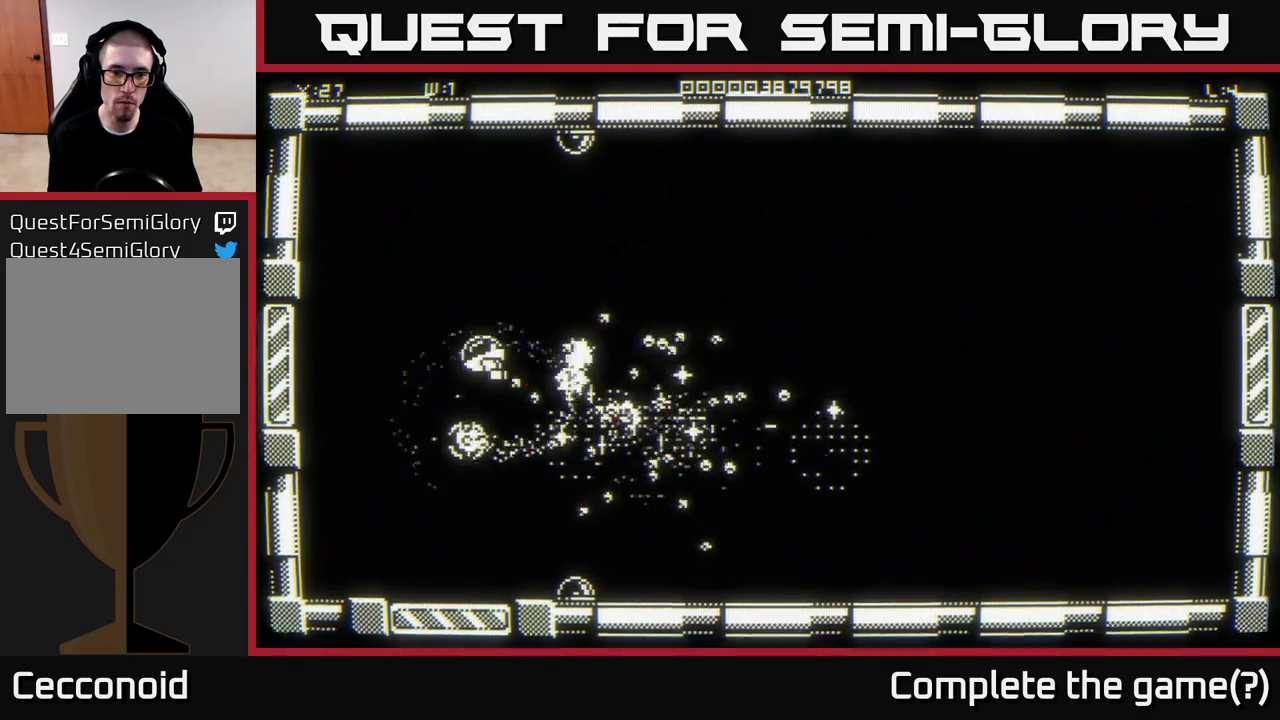
{"buttons": [], "left_stick": "down-left", "right_stick": "right", "events": [[33, "left_stick", "left"], [300, "left_stick", "down-left"]]}
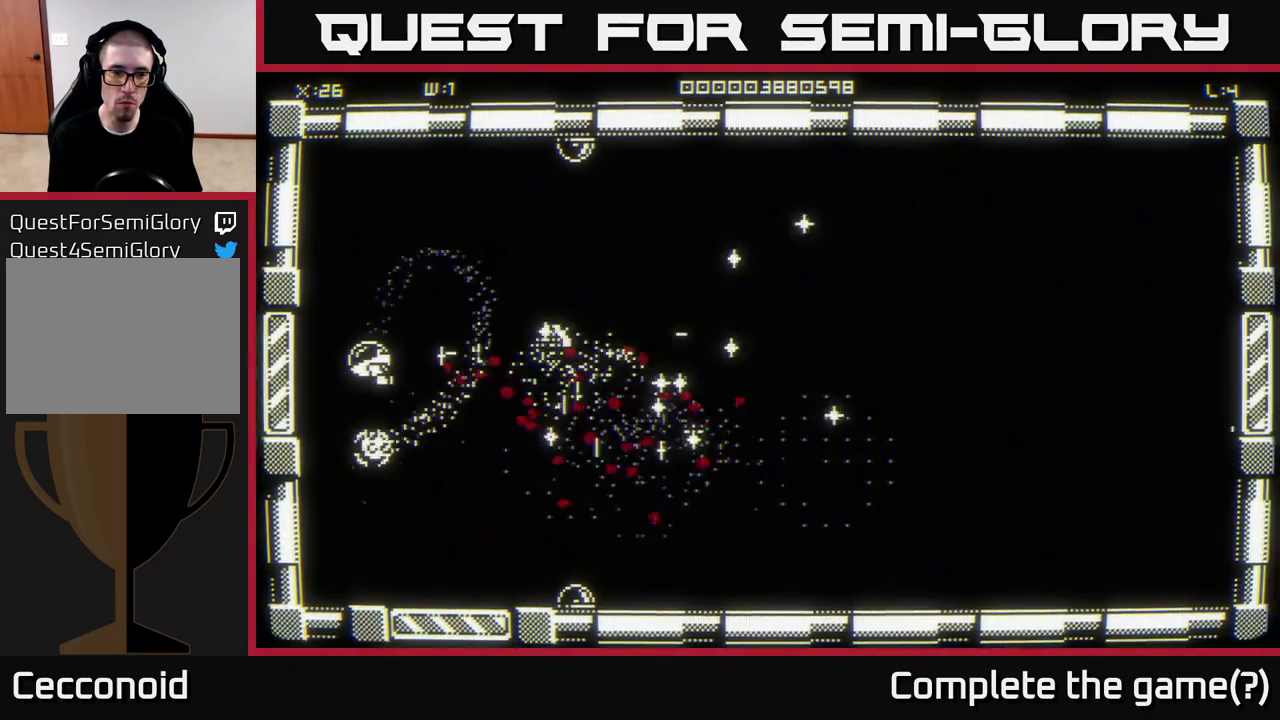
{"buttons": [], "left_stick": "up-right", "right_stick": "right", "events": [[117, "left_stick", "up"], [400, "left_stick", "up-right"]]}
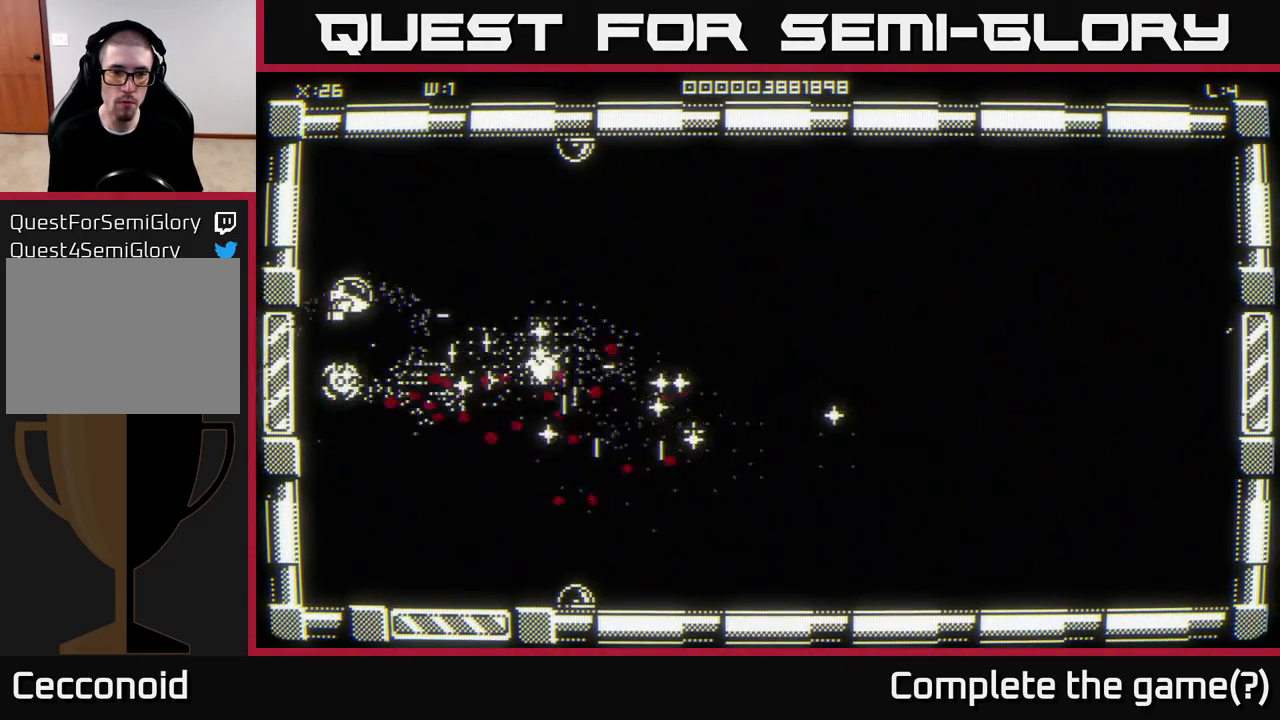
{"buttons": [], "left_stick": "right", "right_stick": "center", "events": [[100, "right_stick", "center"], [267, "left_stick", "right"]]}
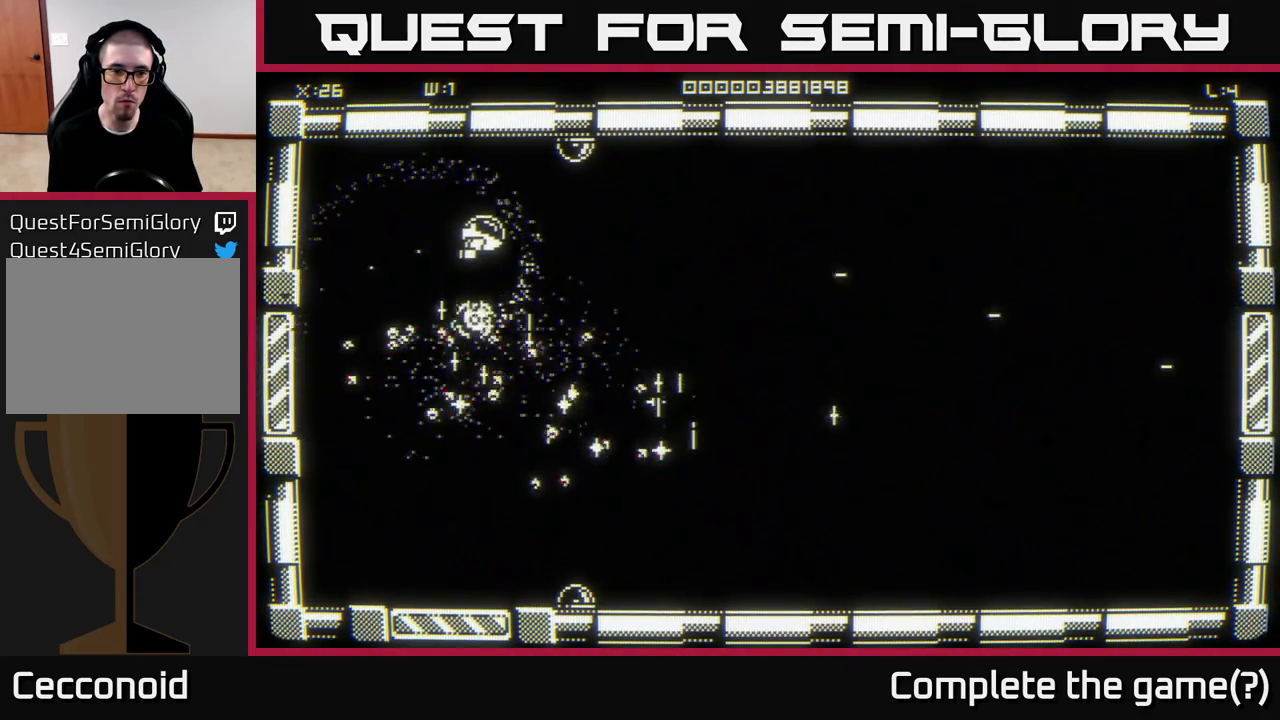
{"buttons": [], "left_stick": "down-right", "right_stick": "center", "events": [[117, "L2", "down"], [217, "L2", "up"], [400, "left_stick", "down-right"]]}
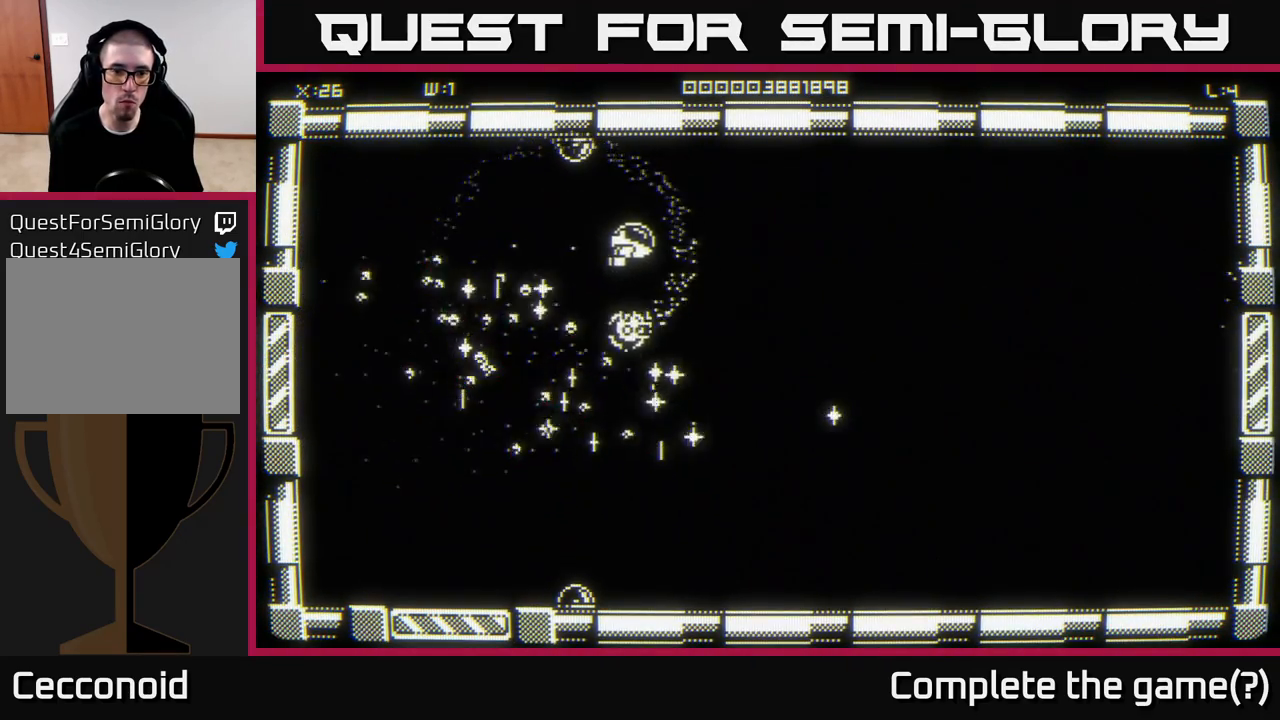
{"buttons": [], "left_stick": "center", "right_stick": "center", "events": [[333, "left_stick", "down"], [483, "left_stick", "center"]]}
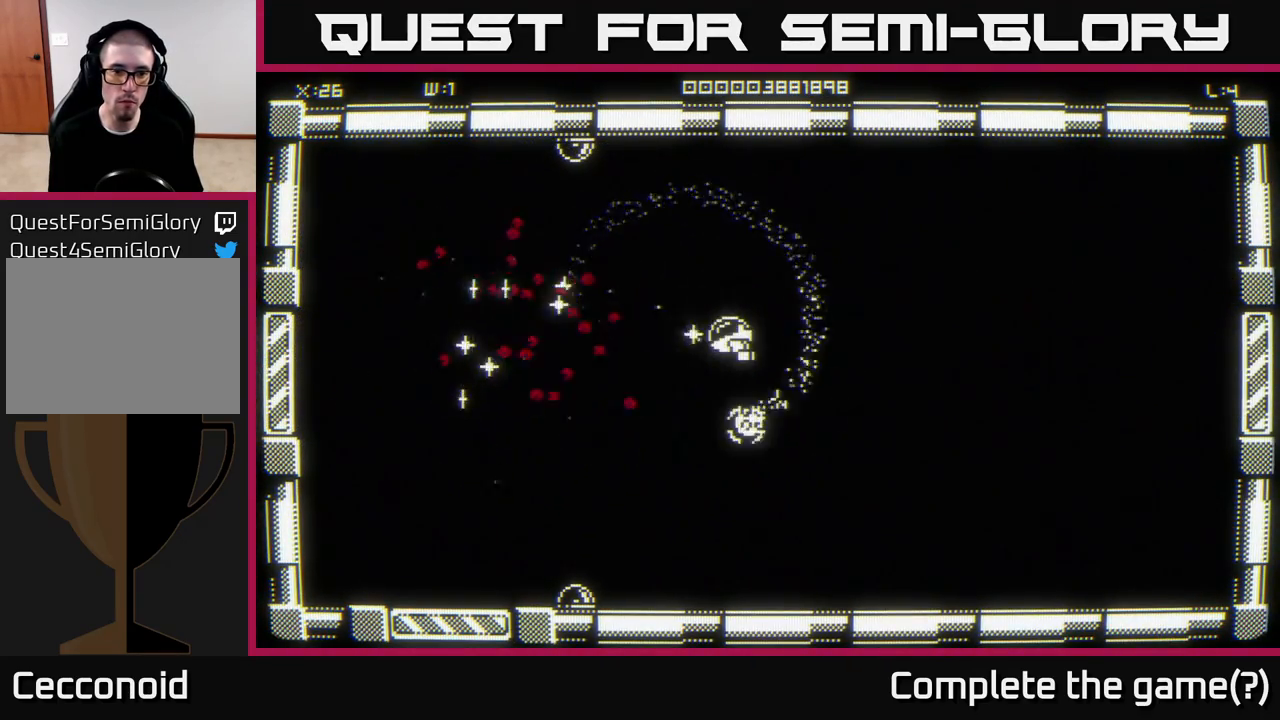
{"buttons": [], "left_stick": "center", "right_stick": "left", "events": [[267, "left_stick", "right"], [450, "left_stick", "center"], [500, "right_stick", "left"]]}
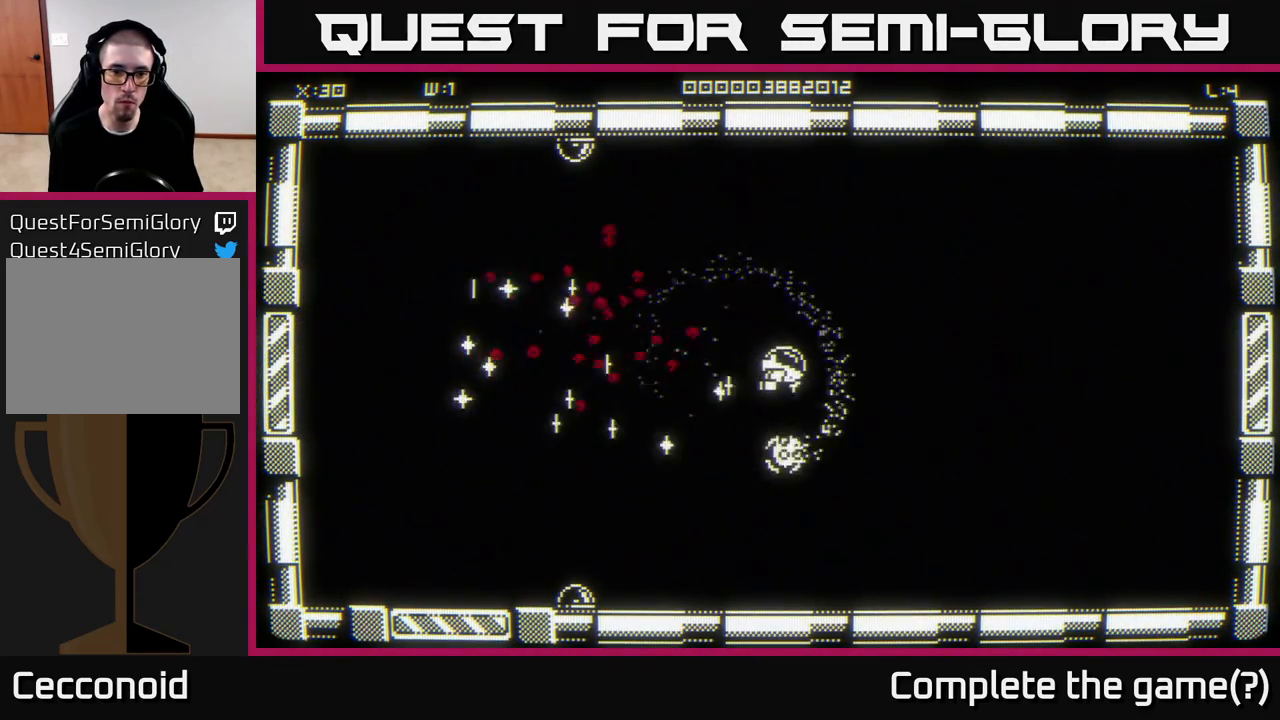
{"buttons": [], "left_stick": "up-right", "right_stick": "left", "events": [[67, "left_stick", "right"], [283, "left_stick", "up-right"]]}
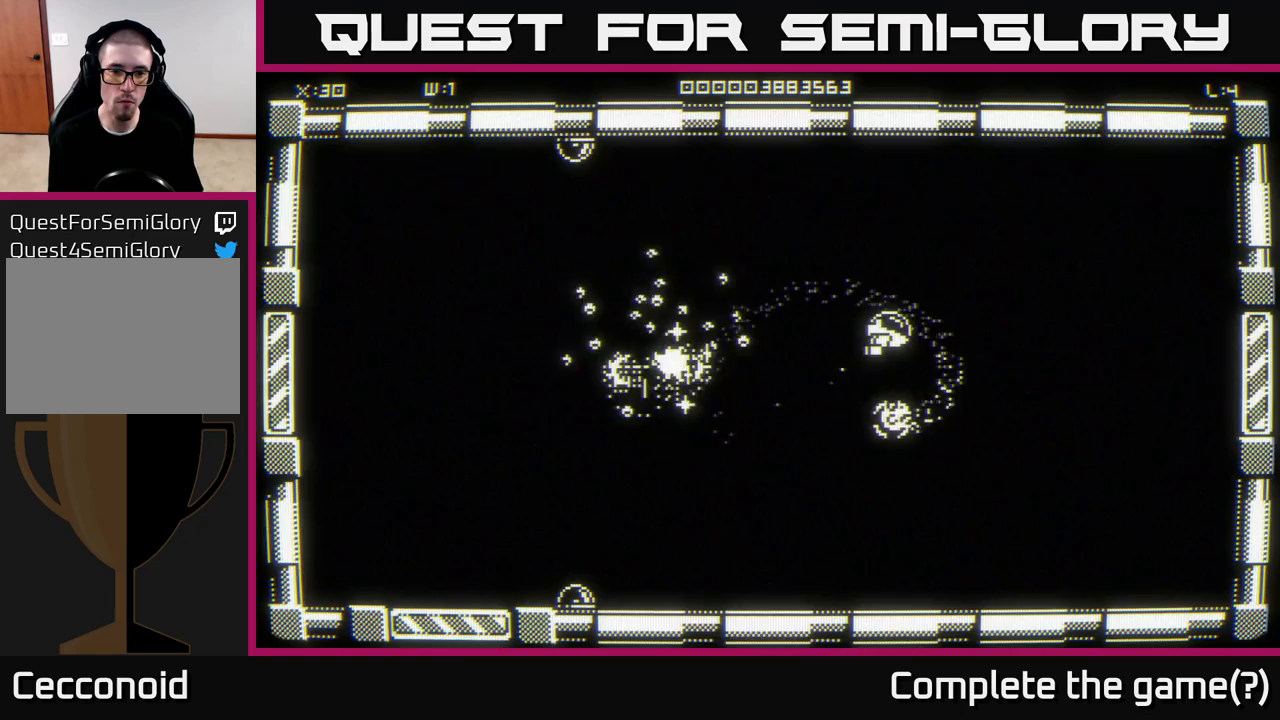
{"buttons": [], "left_stick": "down-left", "right_stick": "left", "events": [[83, "left_stick", "center"], [133, "left_stick", "down"], [500, "left_stick", "down-left"]]}
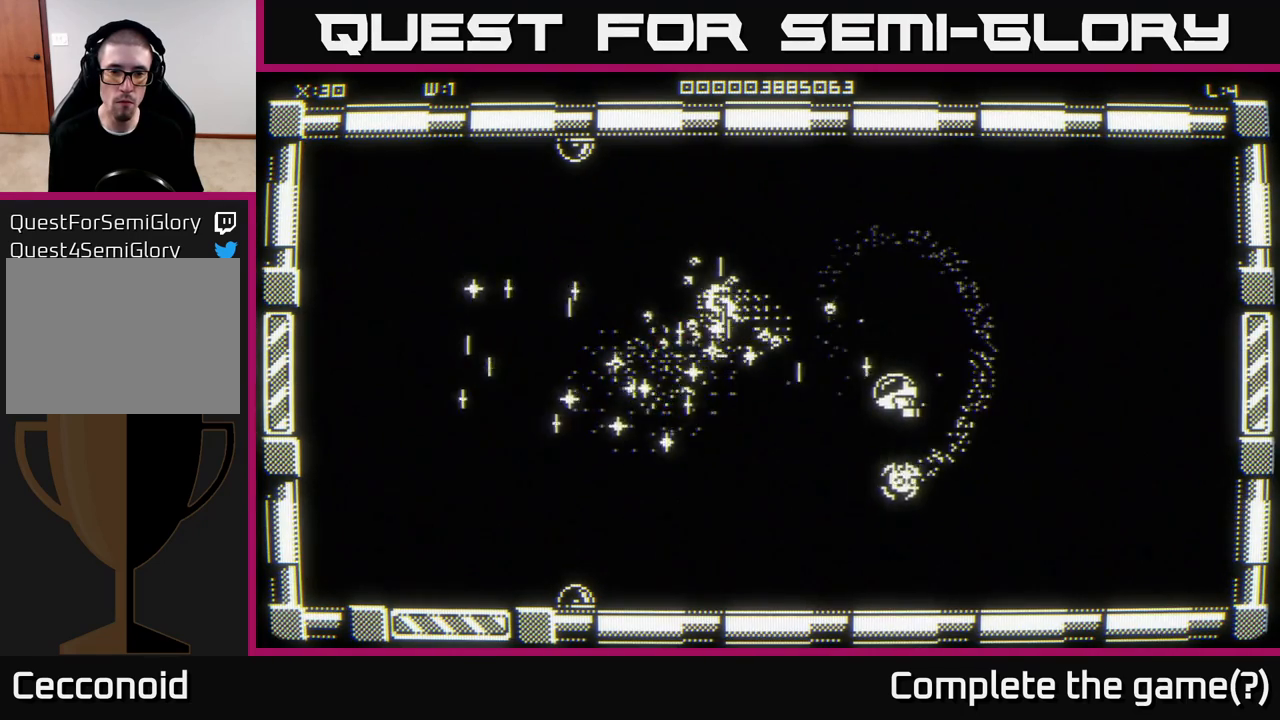
{"buttons": [], "left_stick": "left", "right_stick": "center", "events": [[133, "right_stick", "up-left"], [233, "right_stick", "center"], [350, "left_stick", "left"]]}
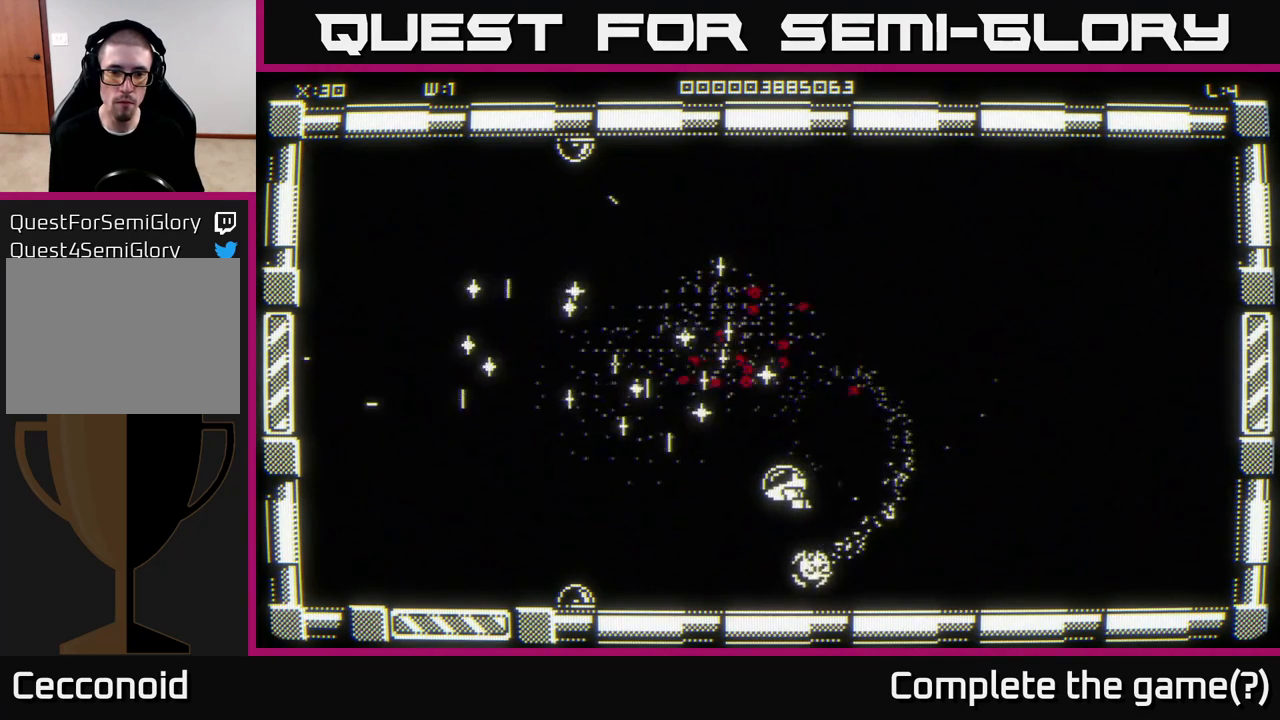
{"buttons": [], "left_stick": "up-left", "right_stick": "center", "events": [[250, "left_stick", "up-left"]]}
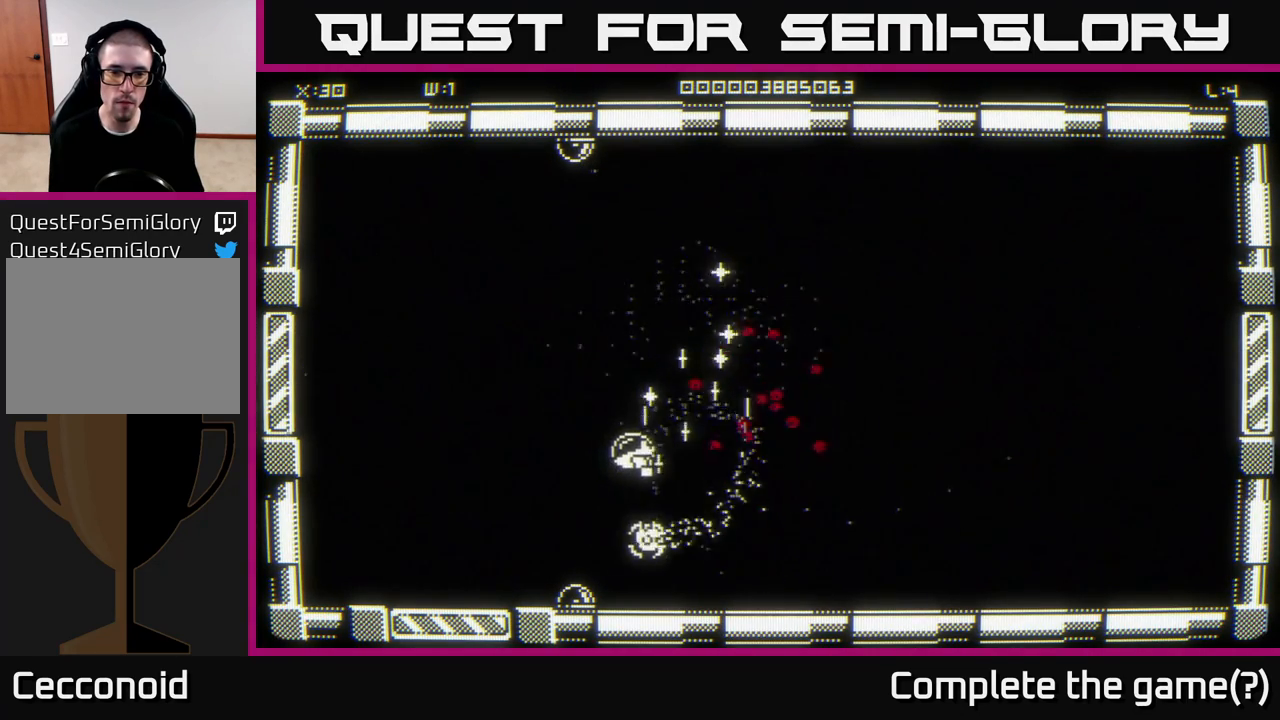
{"buttons": [], "left_stick": "up-left", "right_stick": "center", "events": [[100, "left_stick", "center"], [233, "left_stick", "left"], [433, "left_stick", "center"], [500, "left_stick", "up-left"]]}
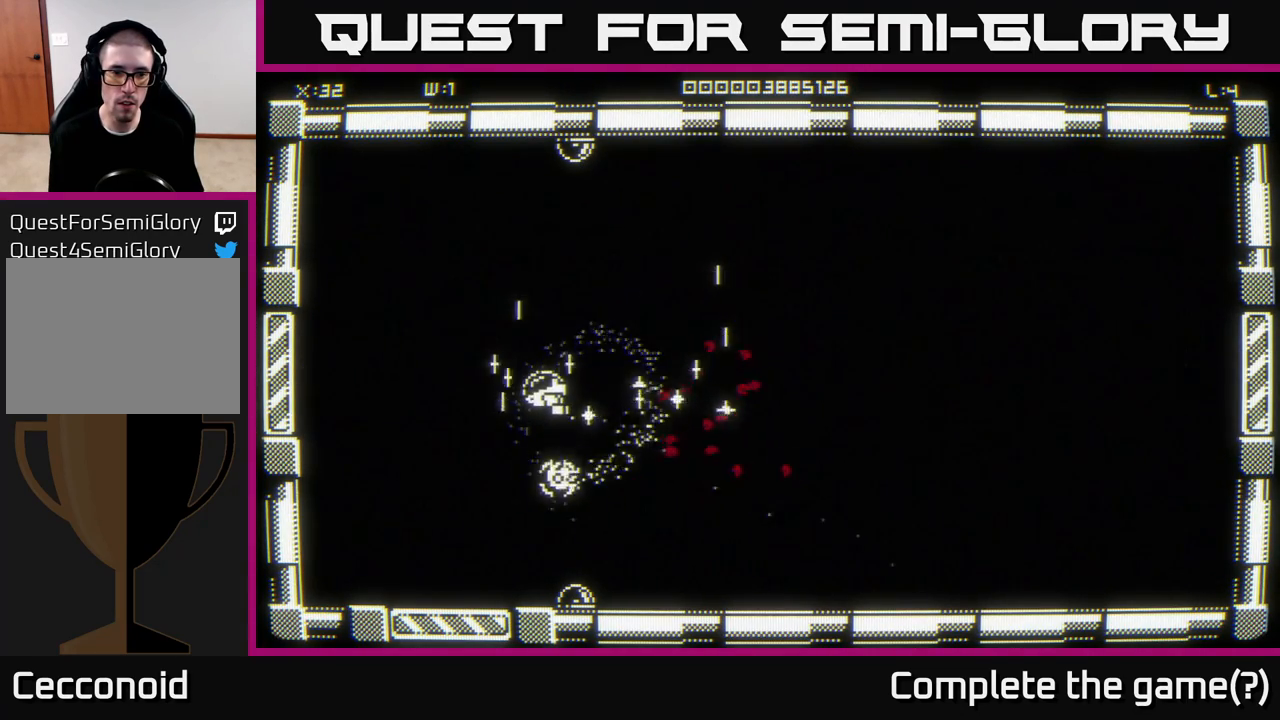
{"buttons": [], "left_stick": "down", "right_stick": "right", "events": [[133, "left_stick", "center"], [300, "right_stick", "right"], [500, "left_stick", "down"]]}
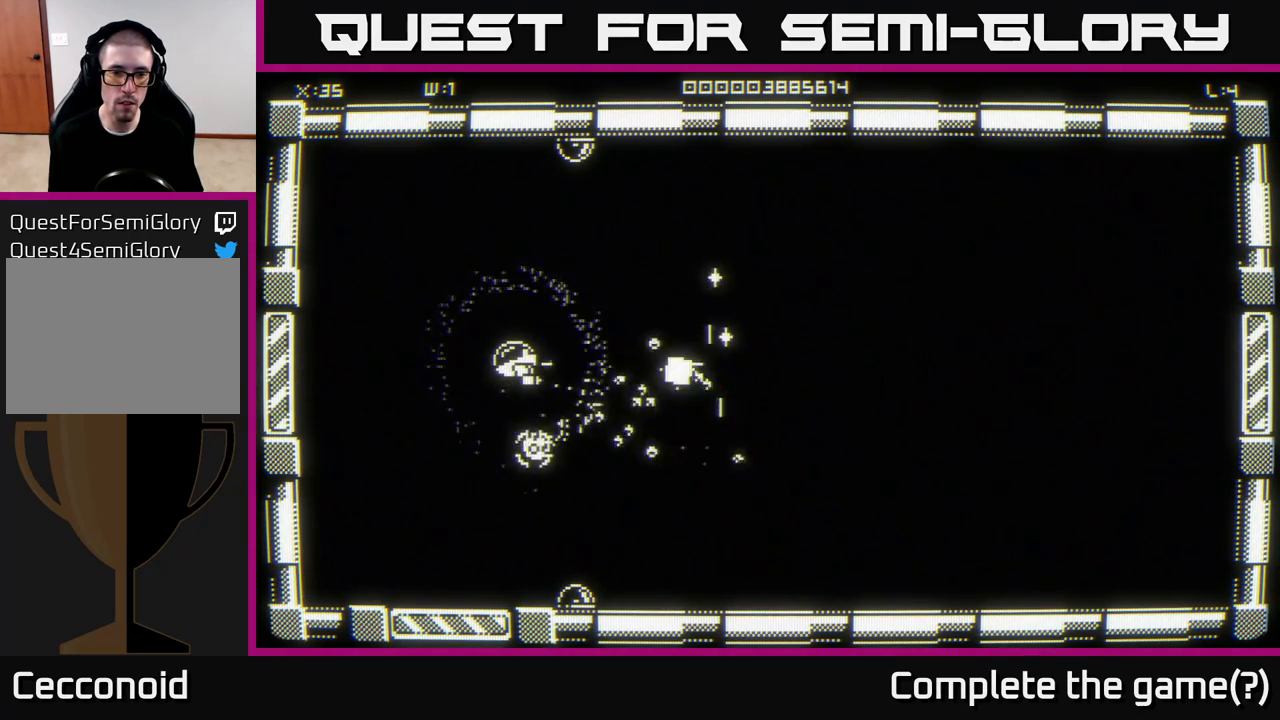
{"buttons": [], "left_stick": "down-left", "right_stick": "right", "events": [[17, "left_stick", "down-left"], [167, "left_stick", "left"], [317, "left_stick", "center"], [467, "left_stick", "down-left"]]}
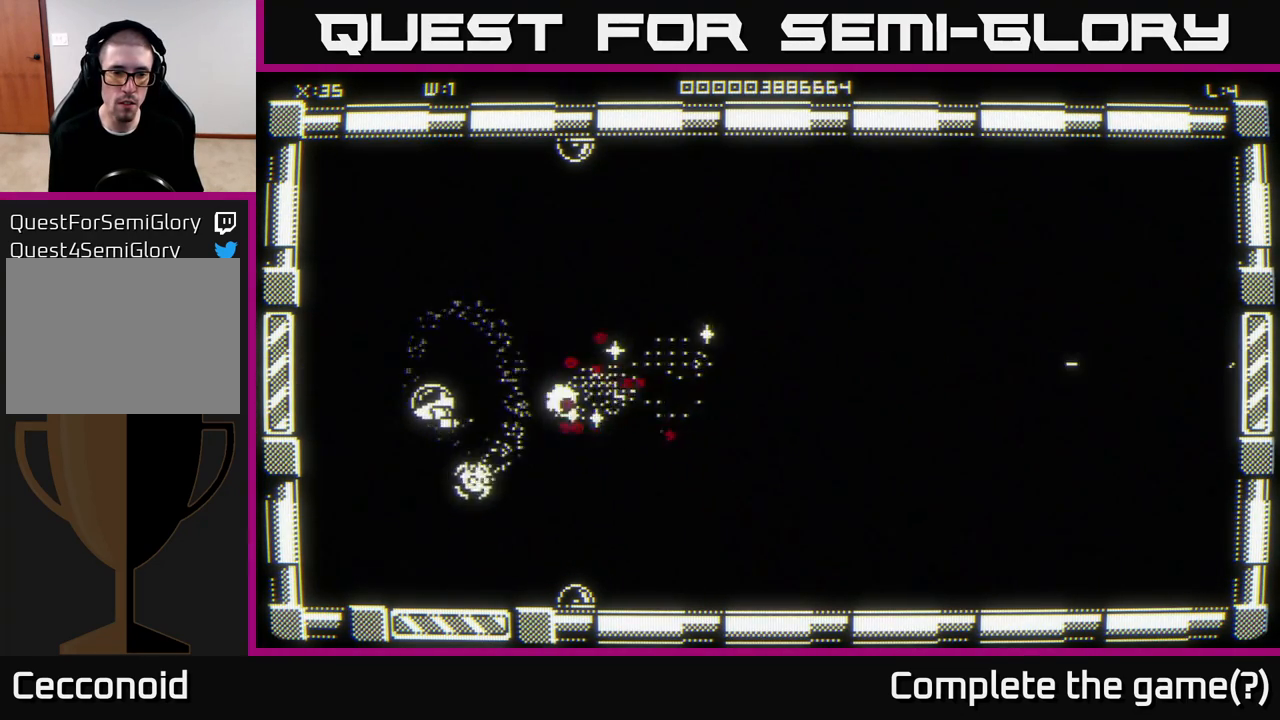
{"buttons": [], "left_stick": "up", "right_stick": "right", "events": [[117, "left_stick", "center"], [200, "left_stick", "up-left"], [317, "left_stick", "center"], [450, "left_stick", "up"]]}
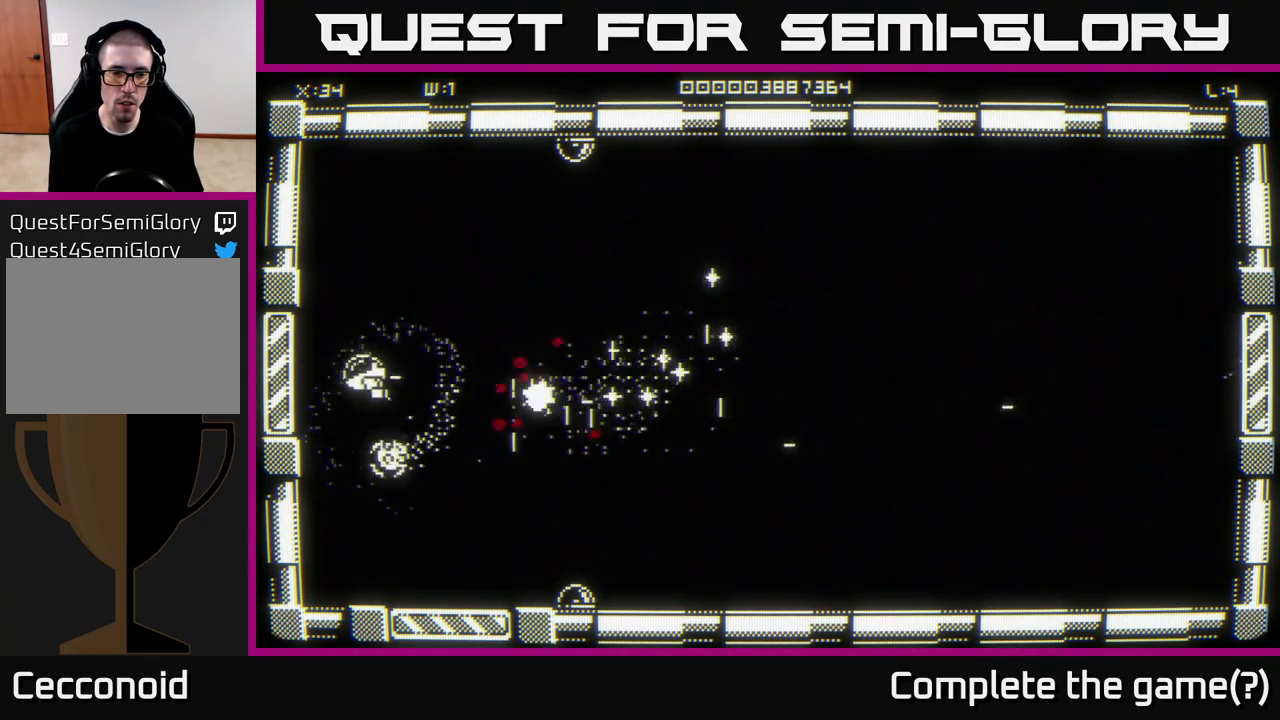
{"buttons": [], "left_stick": "up-right", "right_stick": "center", "events": [[217, "left_stick", "up-right"], [367, "right_stick", "center"]]}
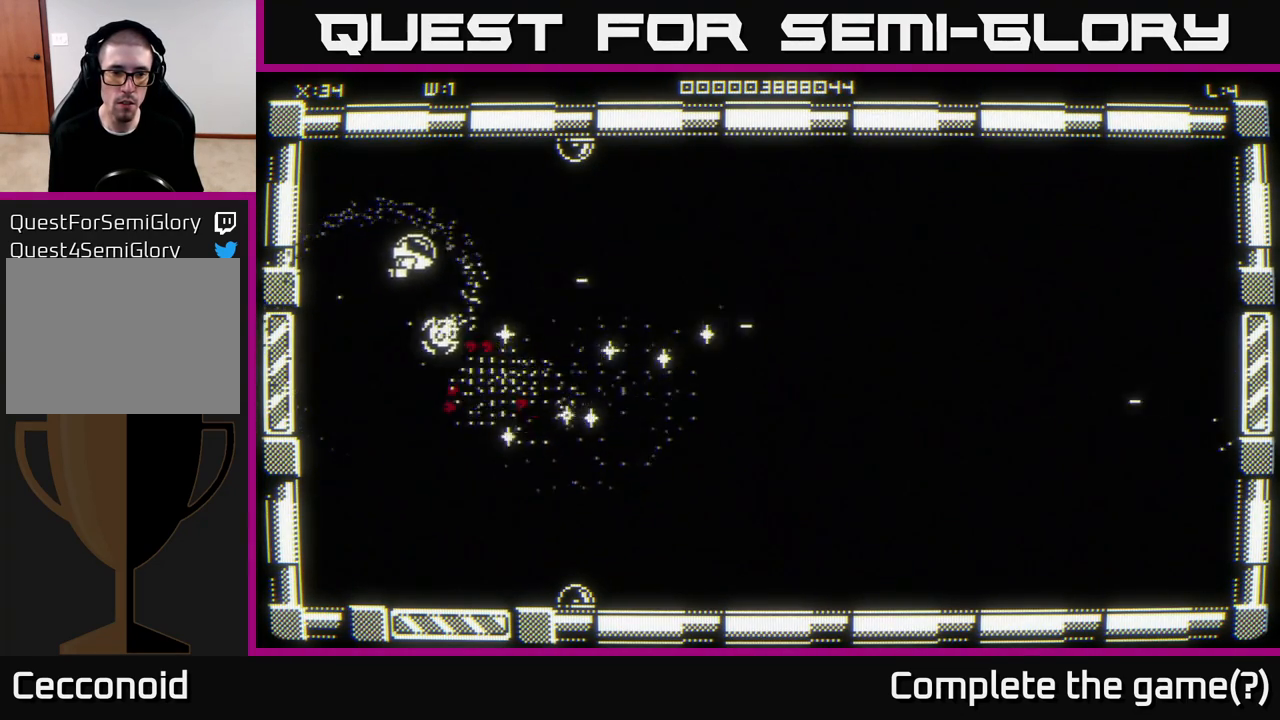
{"buttons": [], "left_stick": "down-right", "right_stick": "center", "events": [[133, "left_stick", "right"], [483, "left_stick", "down-right"]]}
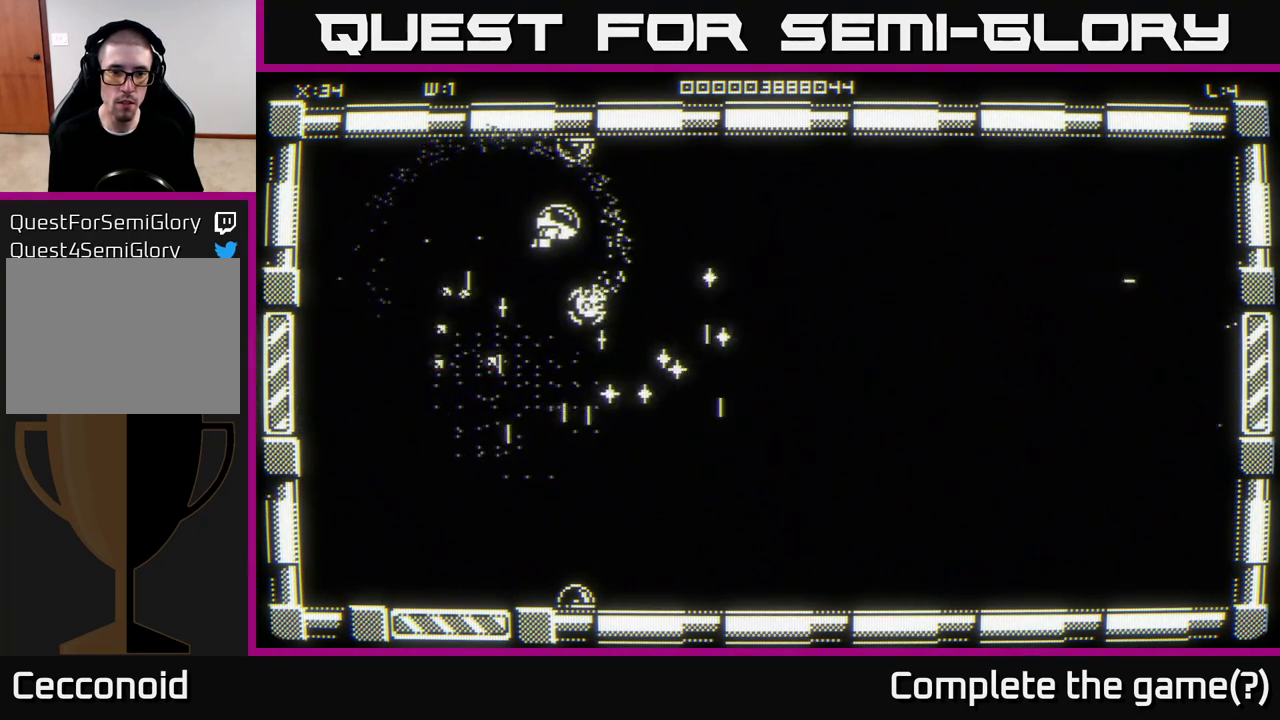
{"buttons": [], "left_stick": "down-right", "right_stick": "center", "events": [[250, "left_stick", "down"], [367, "left_stick", "down-right"]]}
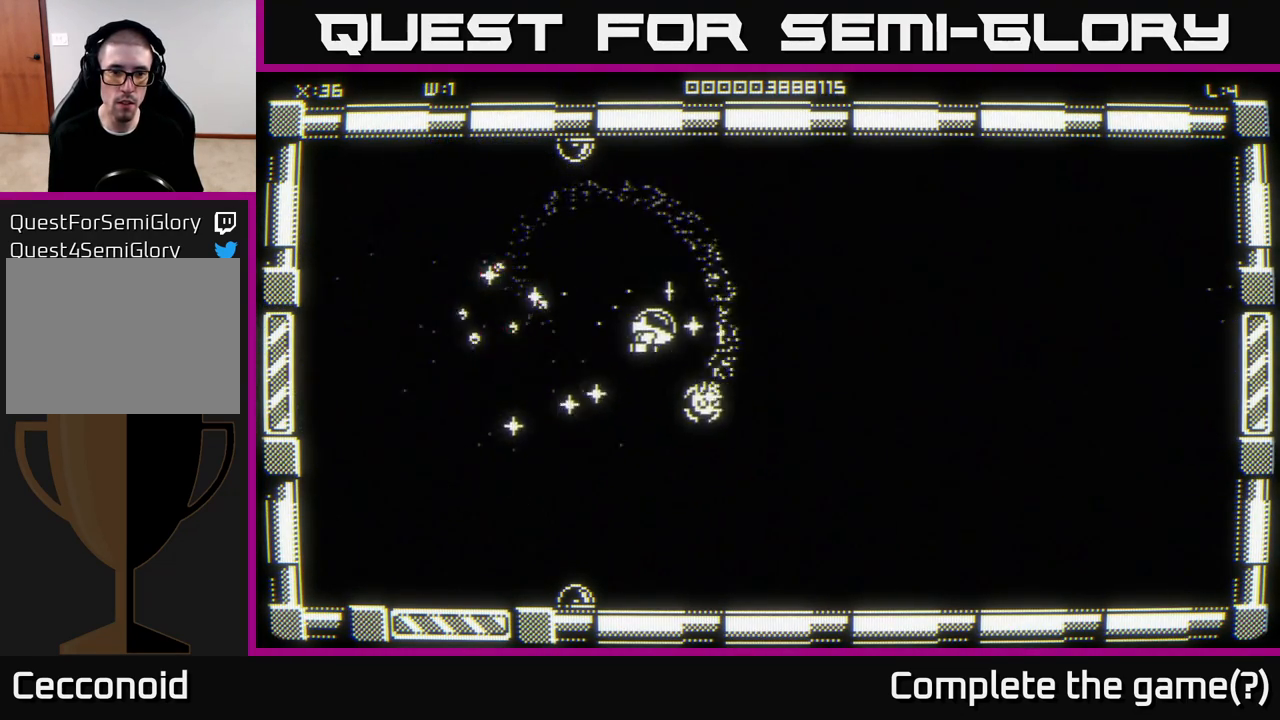
{"buttons": [], "left_stick": "down", "right_stick": "center", "events": [[17, "left_stick", "center"], [317, "left_stick", "down"]]}
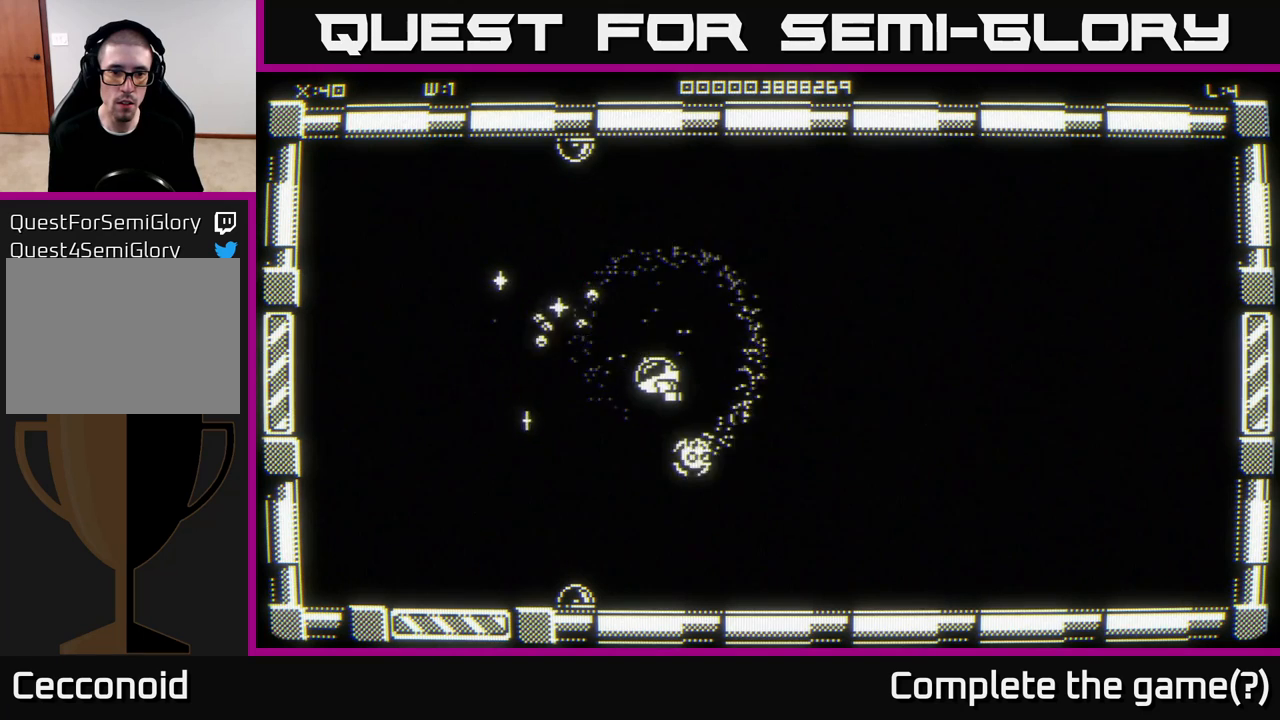
{"buttons": [], "left_stick": "up-right", "right_stick": "left", "events": [[17, "left_stick", "center"], [117, "left_stick", "right"], [233, "left_stick", "up-right"], [400, "right_stick", "left"]]}
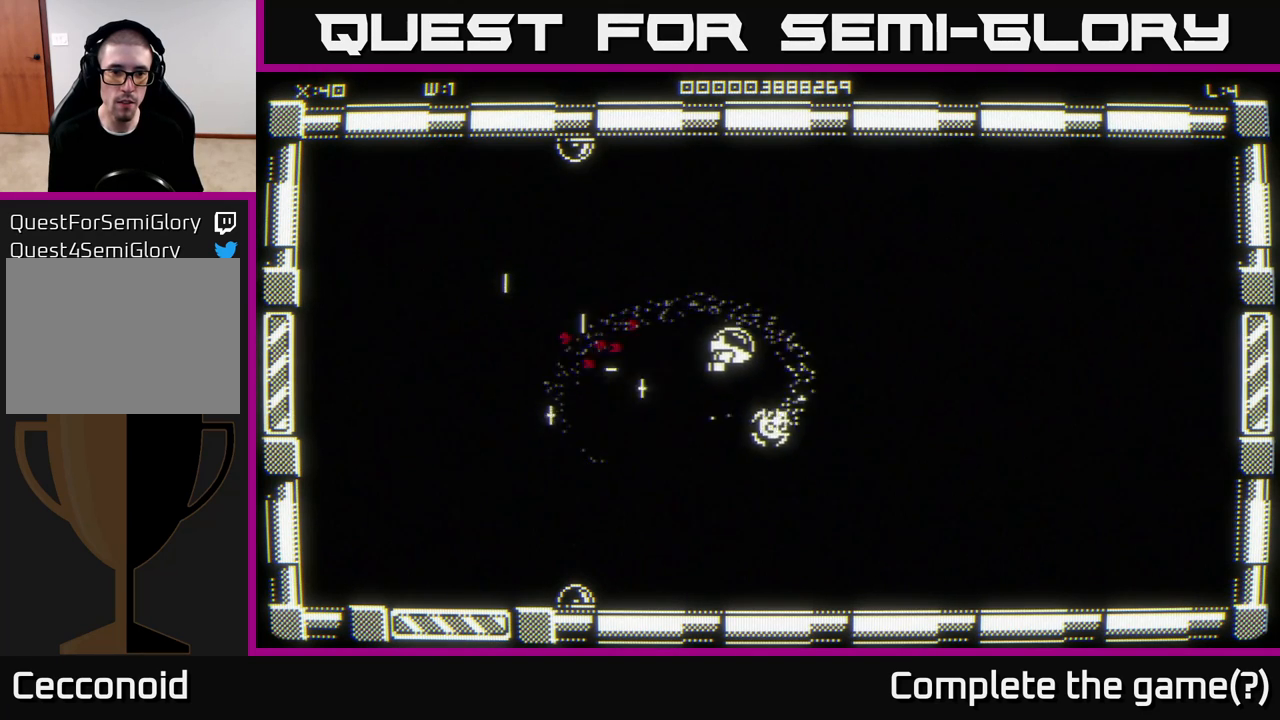
{"buttons": [], "left_stick": "down", "right_stick": "left", "events": [[33, "left_stick", "center"], [383, "left_stick", "down"]]}
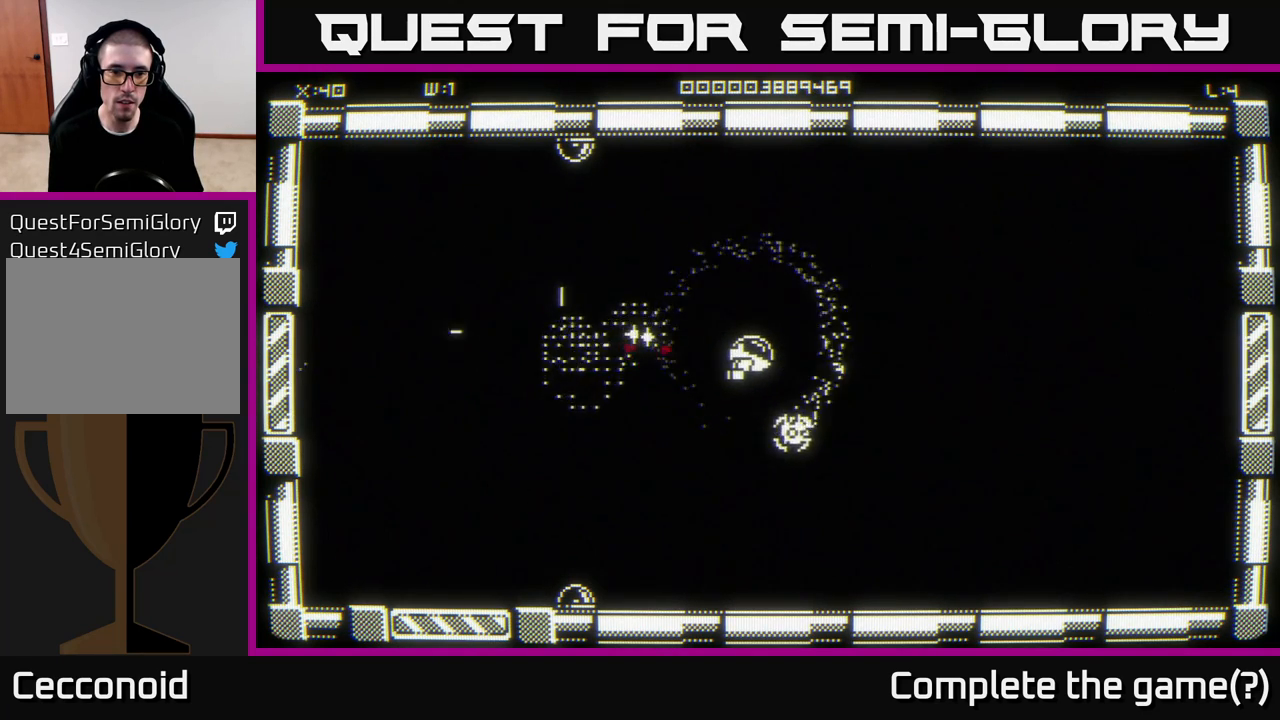
{"buttons": [], "left_stick": "center", "right_stick": "center", "events": [[33, "left_stick", "center"], [83, "left_stick", "up"], [183, "left_stick", "right"], [350, "left_stick", "center"], [483, "right_stick", "center"]]}
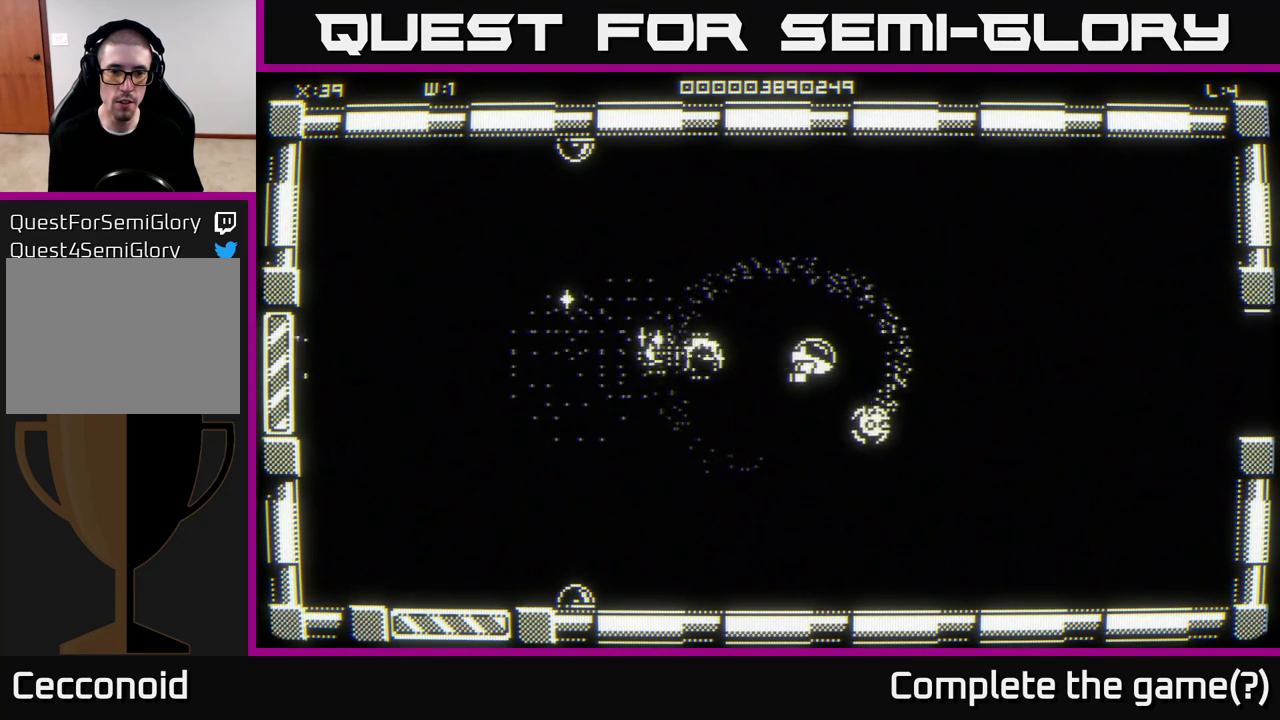
{"buttons": [], "left_stick": "left", "right_stick": "center", "events": [[100, "left_stick", "left"]]}